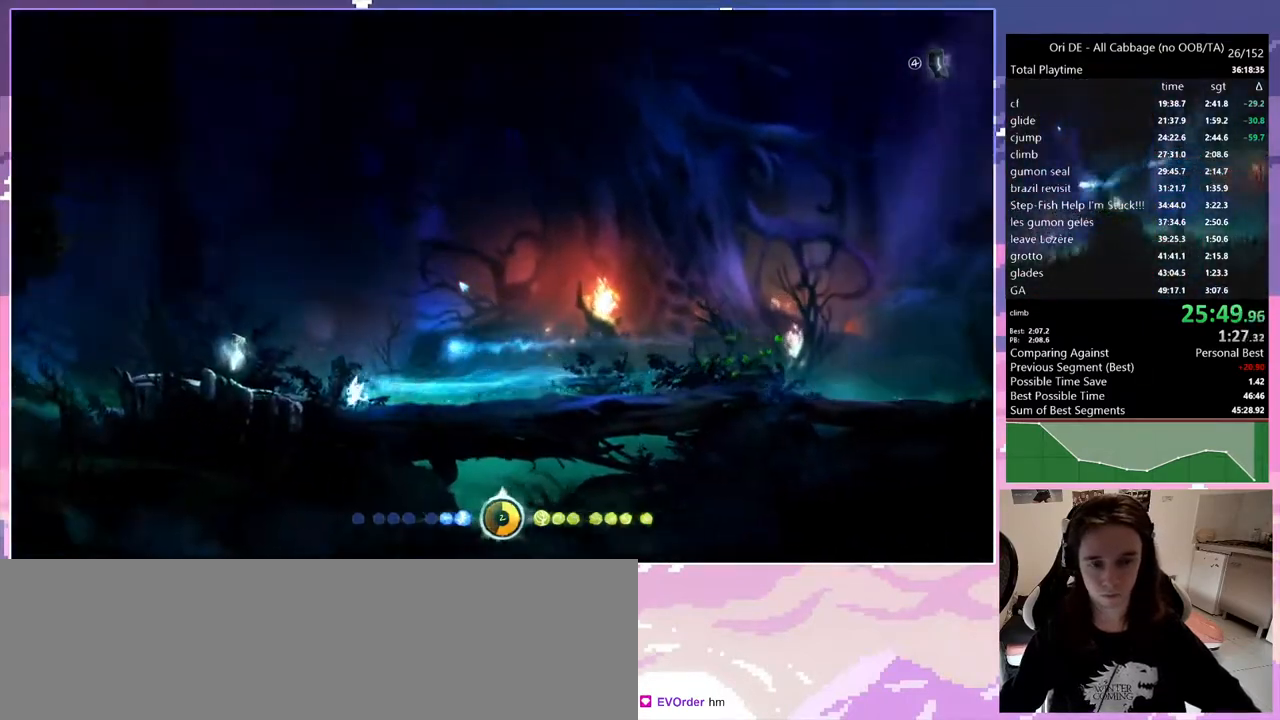
Gameplay with keyboard; each line is a JSON object with the keys held at the frame after it. "events" lists presses ("down") and releases ("up") of "bash", "bash2", "bash3", "bash4", "bz", "cdash", "cjump", "cnfrm", "cnfrm2", "d", "dash", "dbash", "debug", "escape", "glide", "glimb", "grndc", "grnde", "jump", "jump2", "q", "rjump", "s", "sa", "save", "spirit" and "toggle" between this image and that frame as [ms after this image, input, new state], when the widget could be followed in between. No other keys are recorded. Mouse input is not recorded. Key names are as the overlay labels them; some are game actions (e.g. jump) rather than physical keys. Not read: other_keys.
{"keys": ["d"], "events": [[117, "dash", "down"], [217, "d", "down"], [217, "dash", "up"], [267, "q", "up"]]}
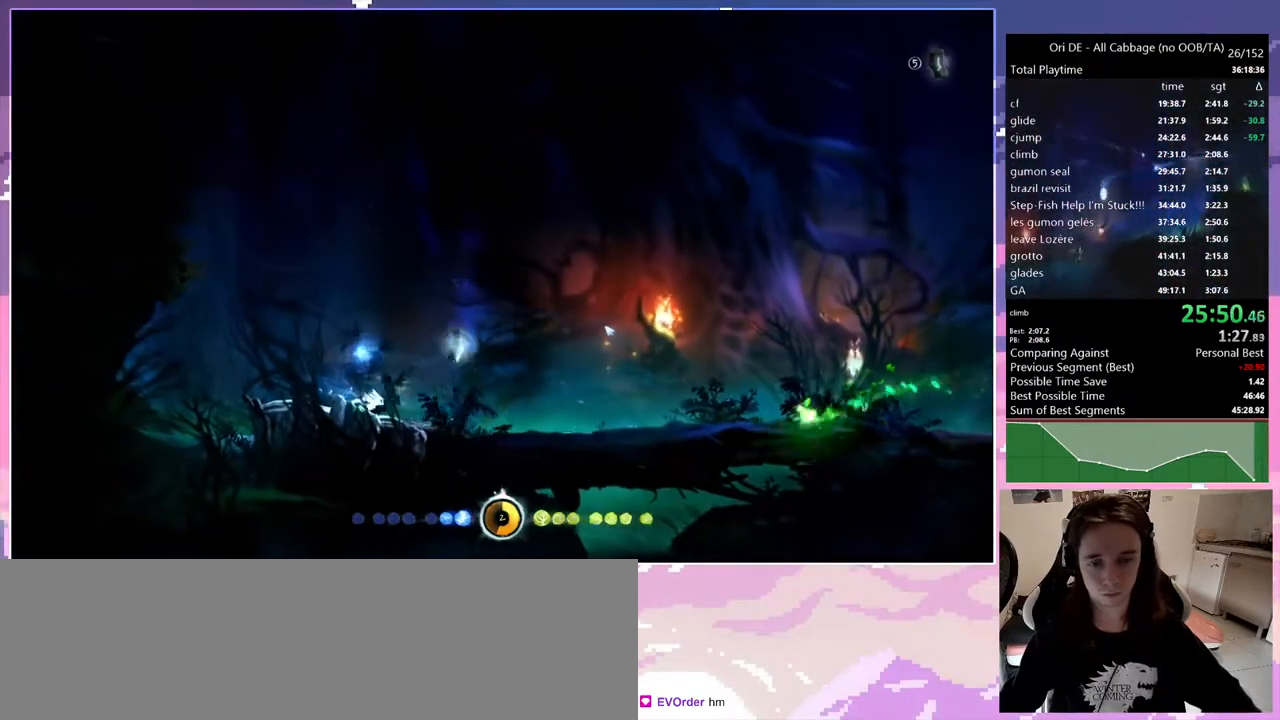
{"keys": ["d", "dash"], "events": [[50, "dash", "down"], [133, "dash", "up"], [417, "dash", "down"]]}
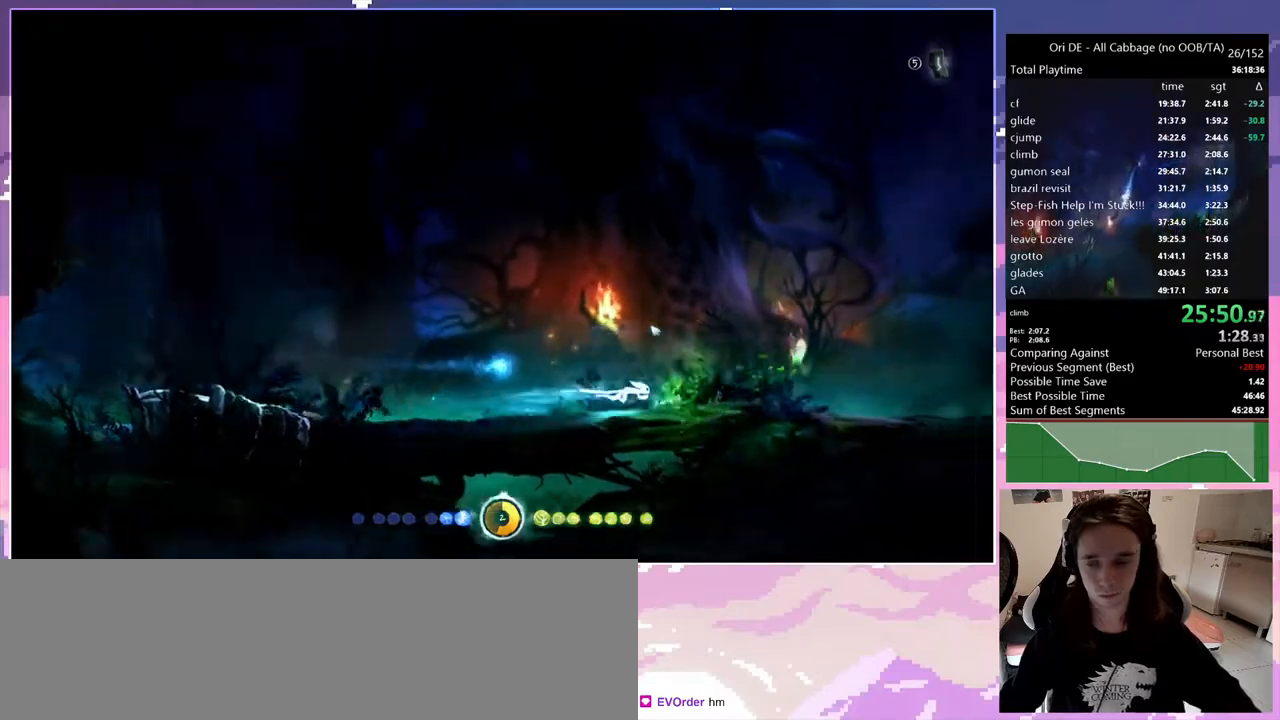
{"keys": ["d"], "events": [[67, "dash", "up"], [300, "dash", "down"], [433, "dash", "up"]]}
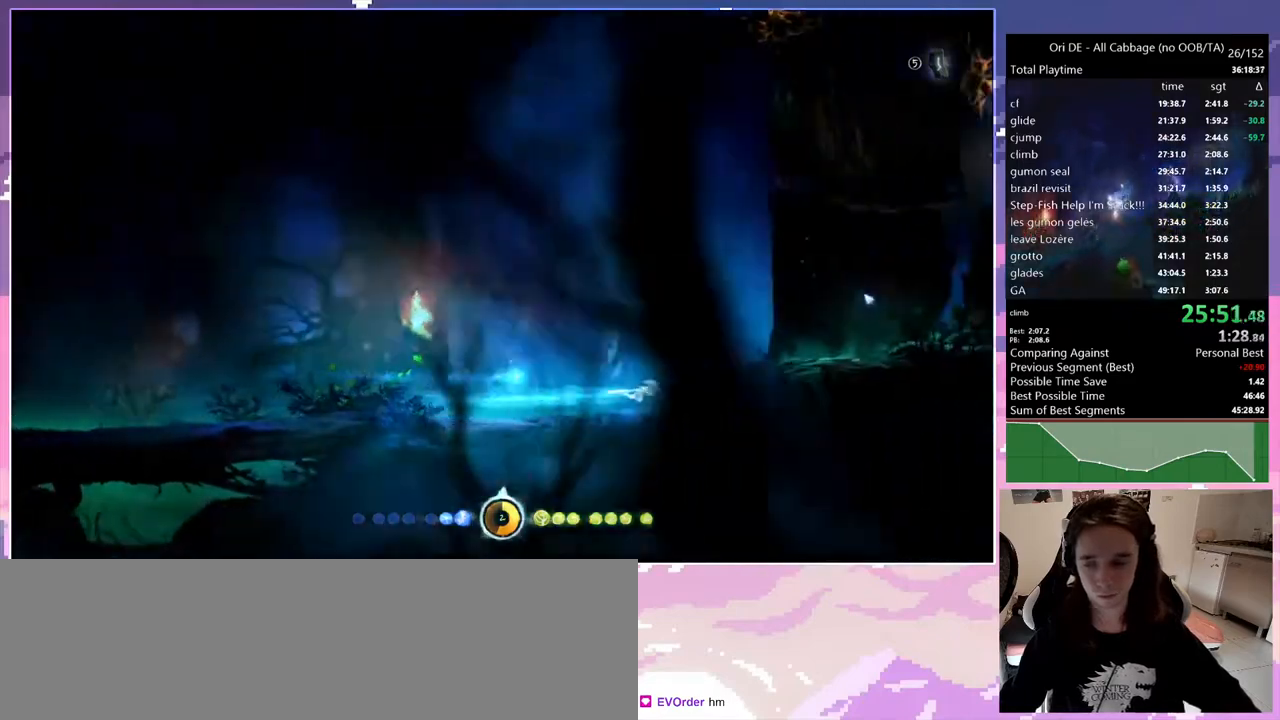
{"keys": ["d"], "events": [[83, "jump", "down"], [267, "jump", "up"], [367, "dash", "down"], [500, "dash", "up"]]}
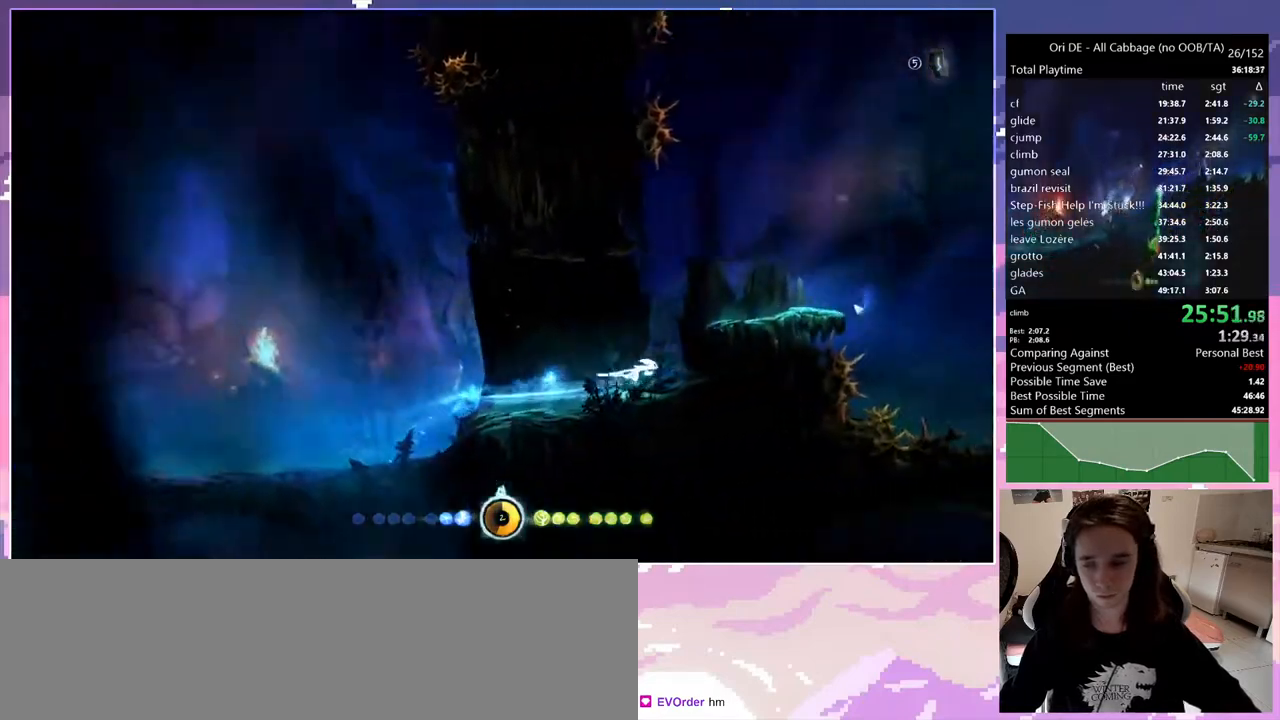
{"keys": ["d"], "events": [[100, "jump", "down"], [333, "dash", "down"], [333, "jump", "up"], [433, "dash", "up"]]}
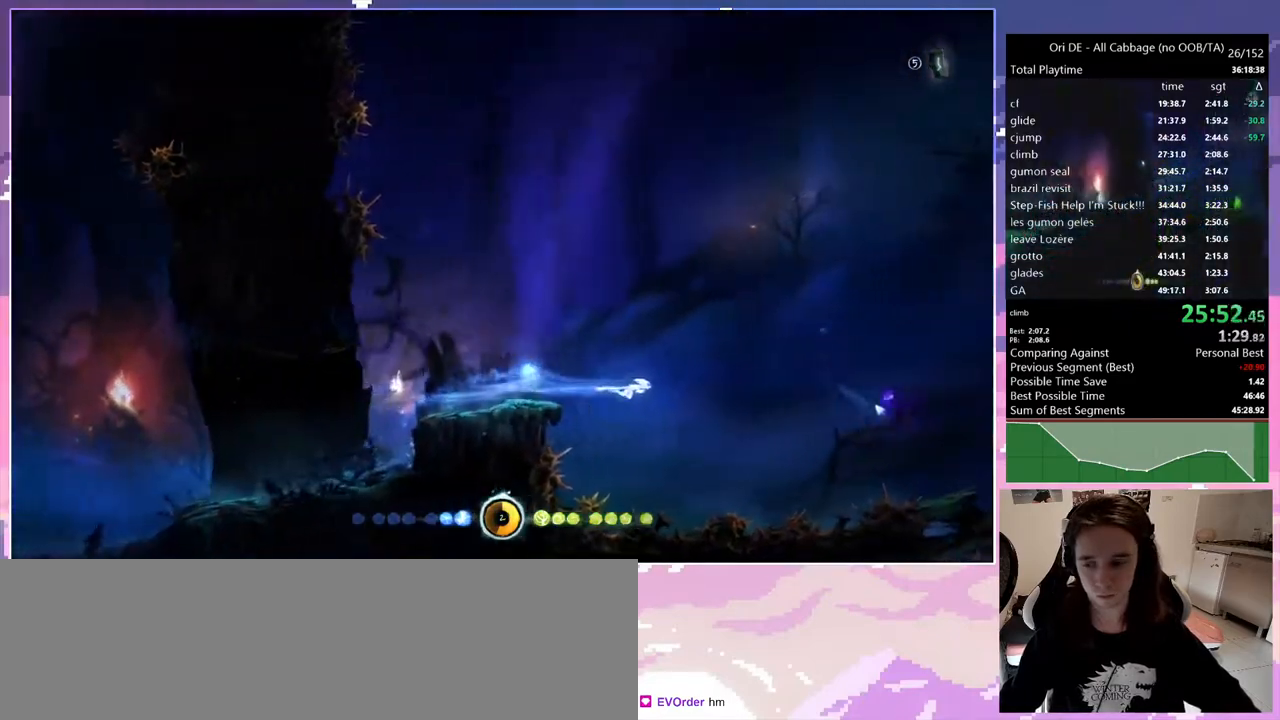
{"keys": ["q"], "events": [[67, "bash", "down"], [67, "bash3", "down"], [67, "cdash", "down"], [100, "cdash", "up"], [150, "d", "up"], [300, "q", "down"], [350, "bash", "up"], [350, "bash3", "up"]]}
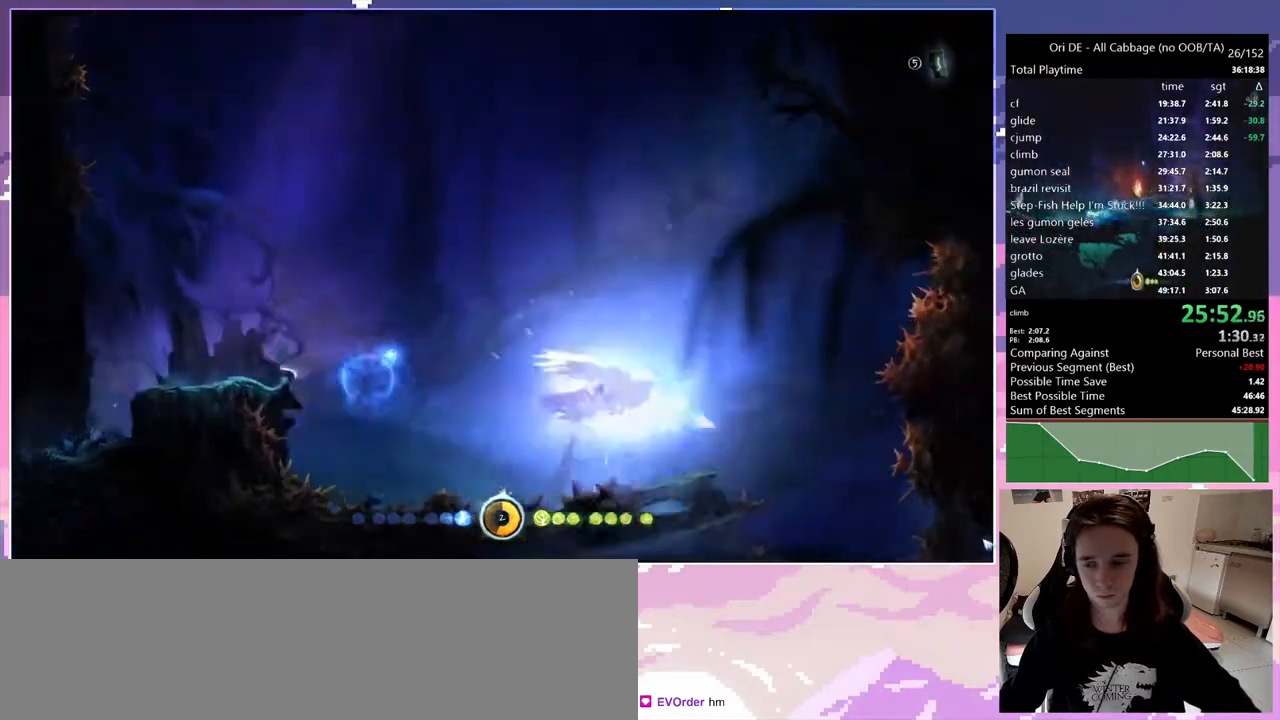
{"keys": ["dash", "q"], "events": [[500, "dash", "down"]]}
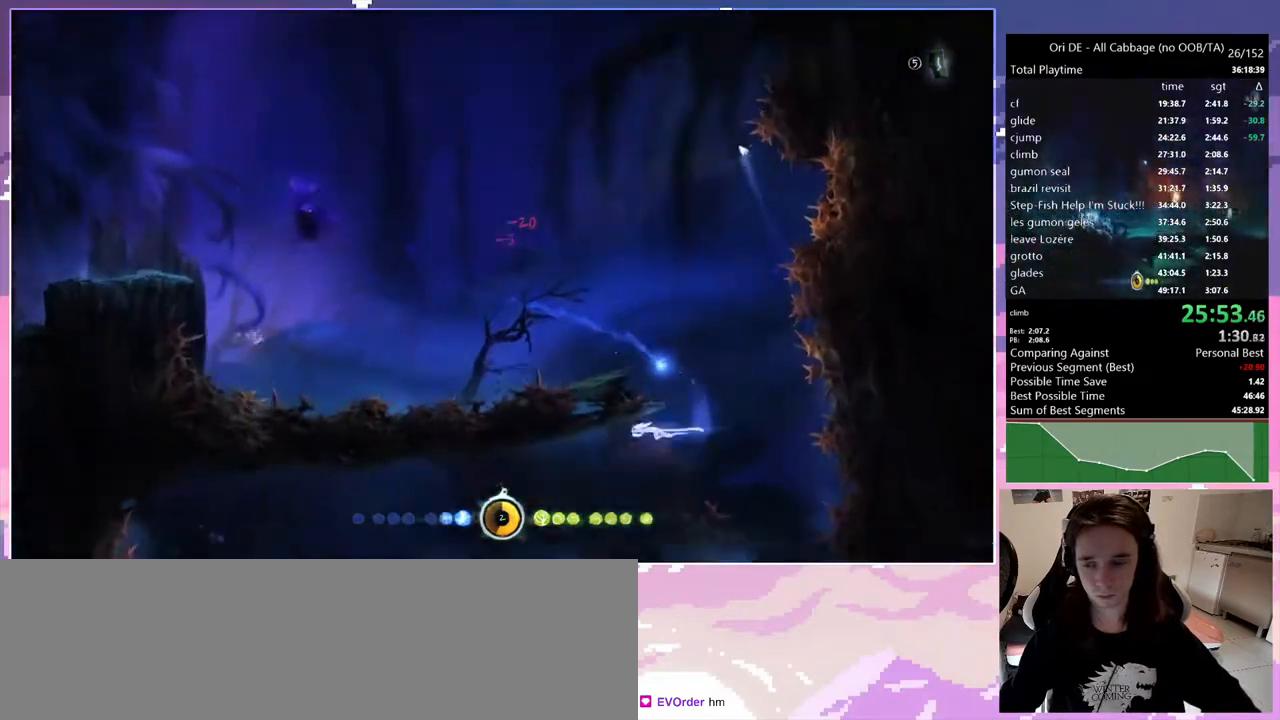
{"keys": ["glimb", "q"], "events": [[100, "dash", "up"], [433, "glimb", "down"]]}
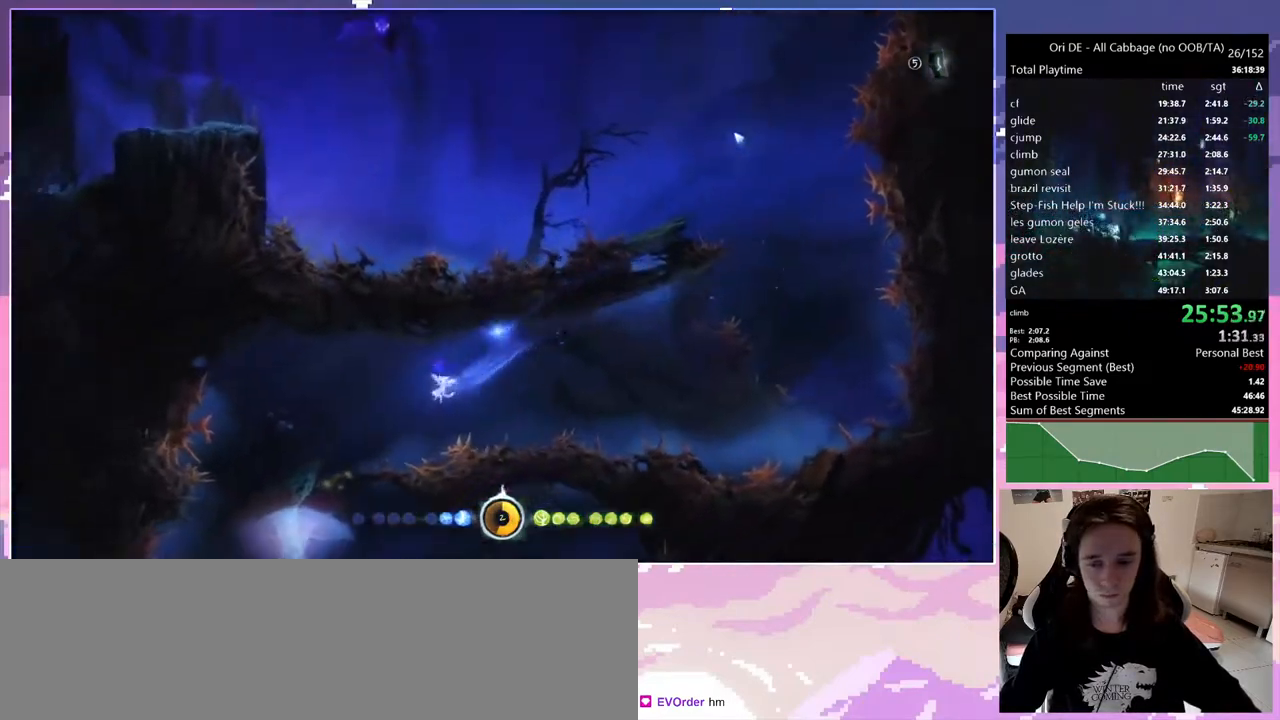
{"keys": ["d"], "events": [[117, "glimb", "up"], [300, "q", "up"], [333, "d", "down"]]}
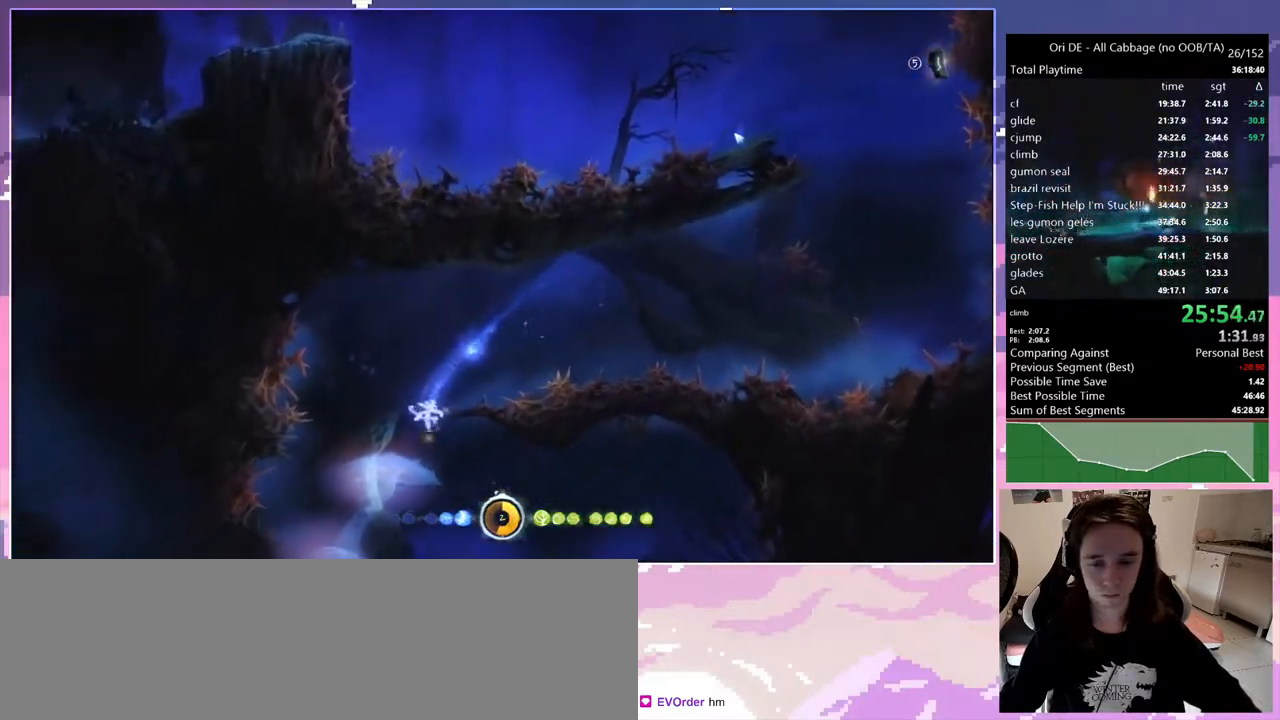
{"keys": ["d"], "events": [[217, "glimb", "down"], [367, "glimb", "up"]]}
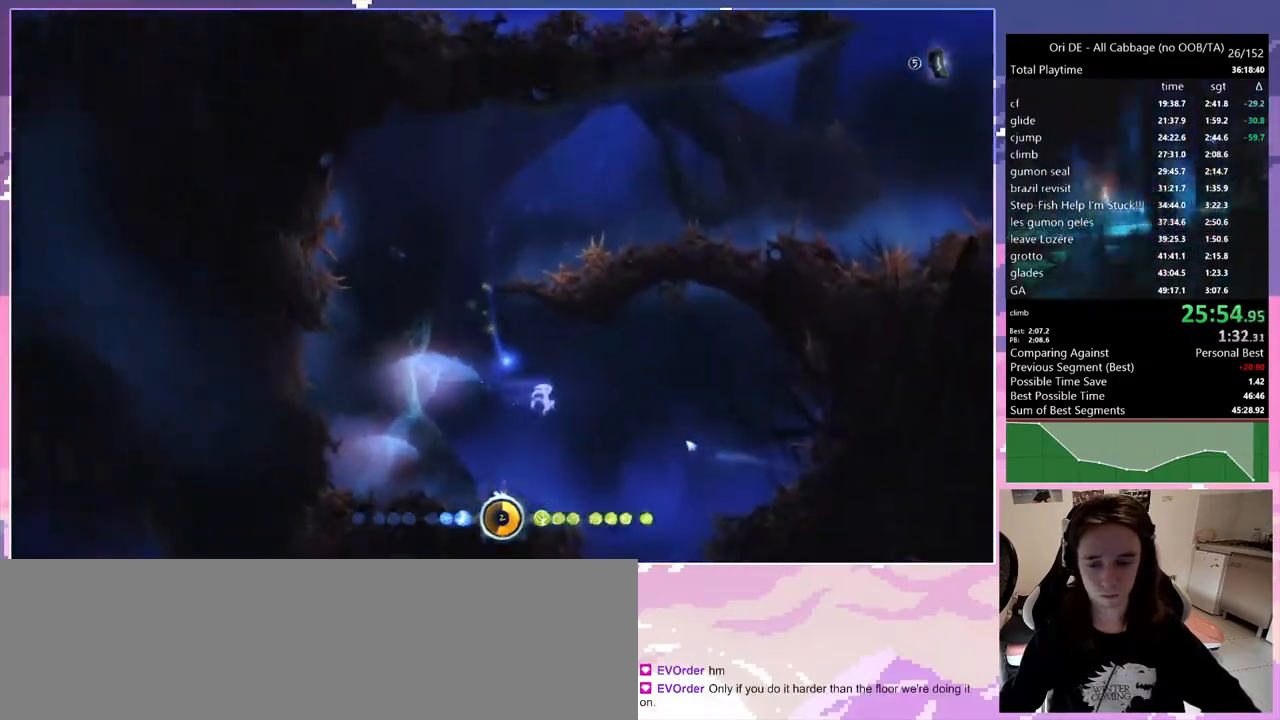
{"keys": ["q", "s"], "events": [[367, "s", "down"], [467, "d", "up"], [467, "q", "down"]]}
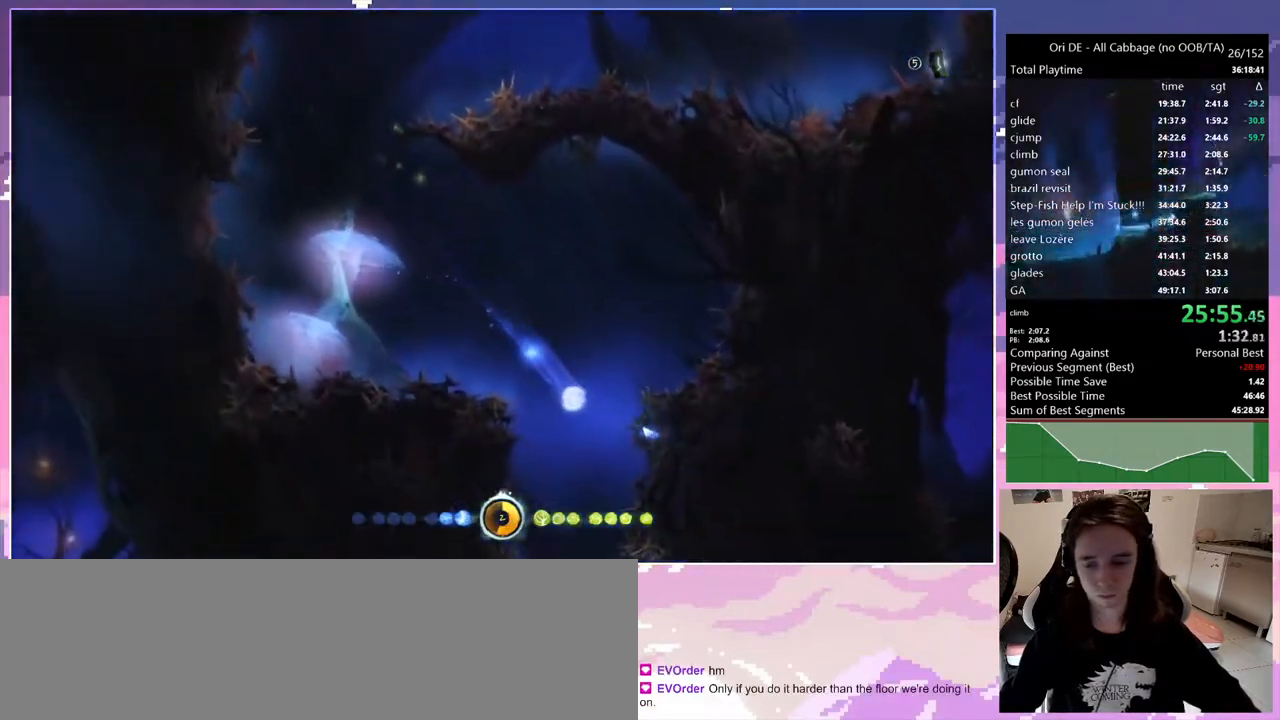
{"keys": [], "events": [[17, "s", "up"], [117, "q", "up"], [400, "jump", "down"], [483, "jump", "up"]]}
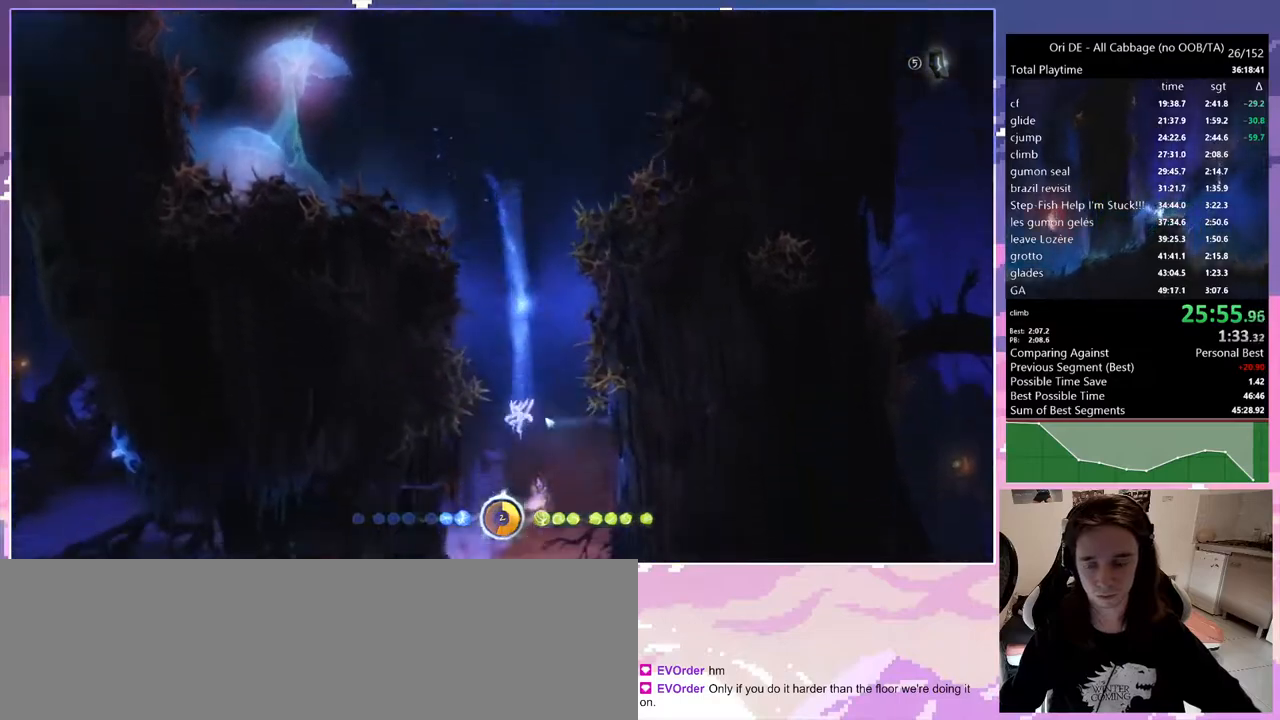
{"keys": ["bash", "bash3", "q"], "events": [[33, "q", "down"], [267, "bash", "down"], [267, "bash3", "down"], [267, "cdash", "down"], [267, "q", "up"], [367, "cdash", "up"], [450, "q", "down"]]}
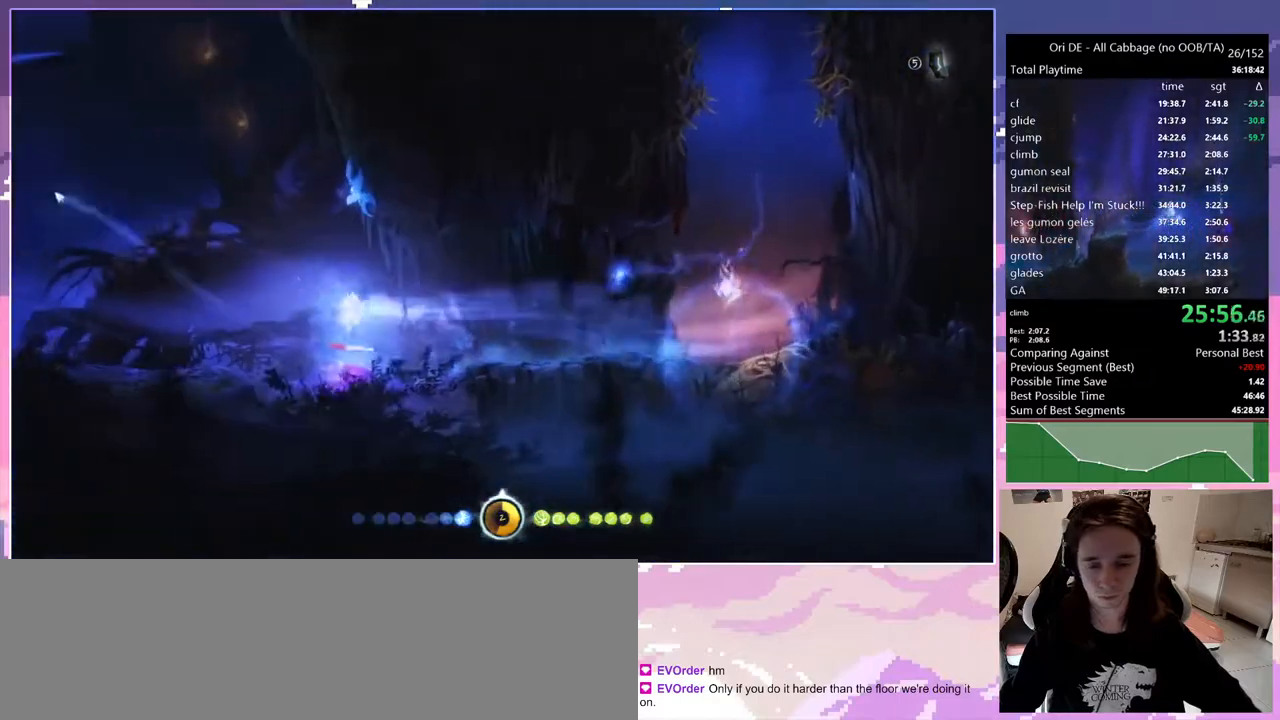
{"keys": ["dash", "q"], "events": [[133, "bash", "up"], [133, "bash3", "up"], [467, "dash", "down"]]}
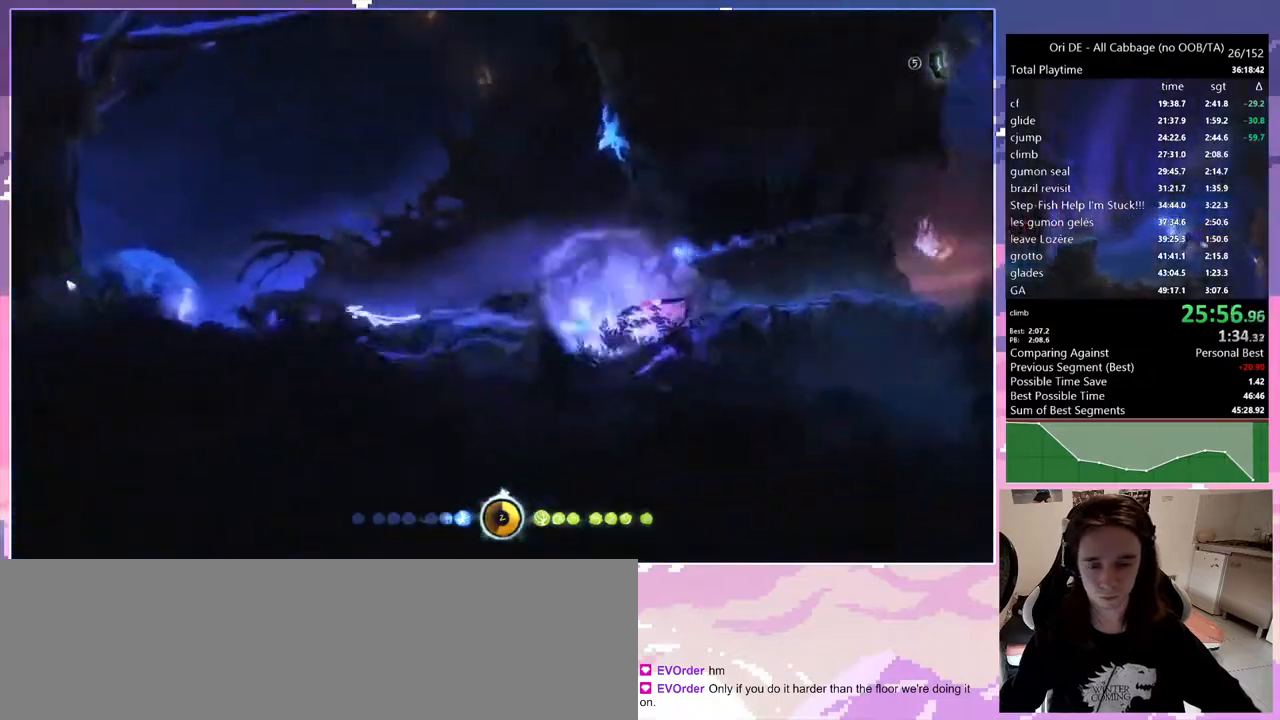
{"keys": [], "events": [[17, "dash", "up"], [100, "toggle", "down"], [300, "q", "up"], [300, "toggle", "up"]]}
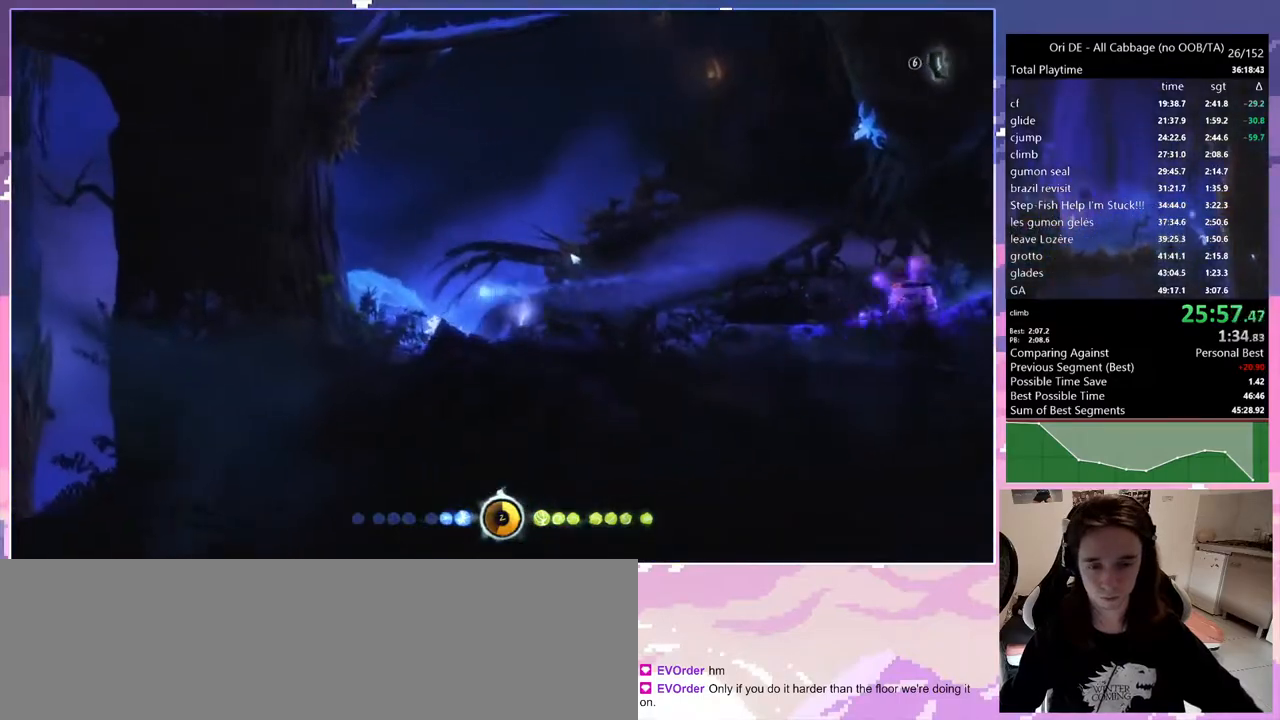
{"keys": ["jump"], "events": [[83, "toggle", "down"], [267, "jump", "down"], [267, "toggle", "up"]]}
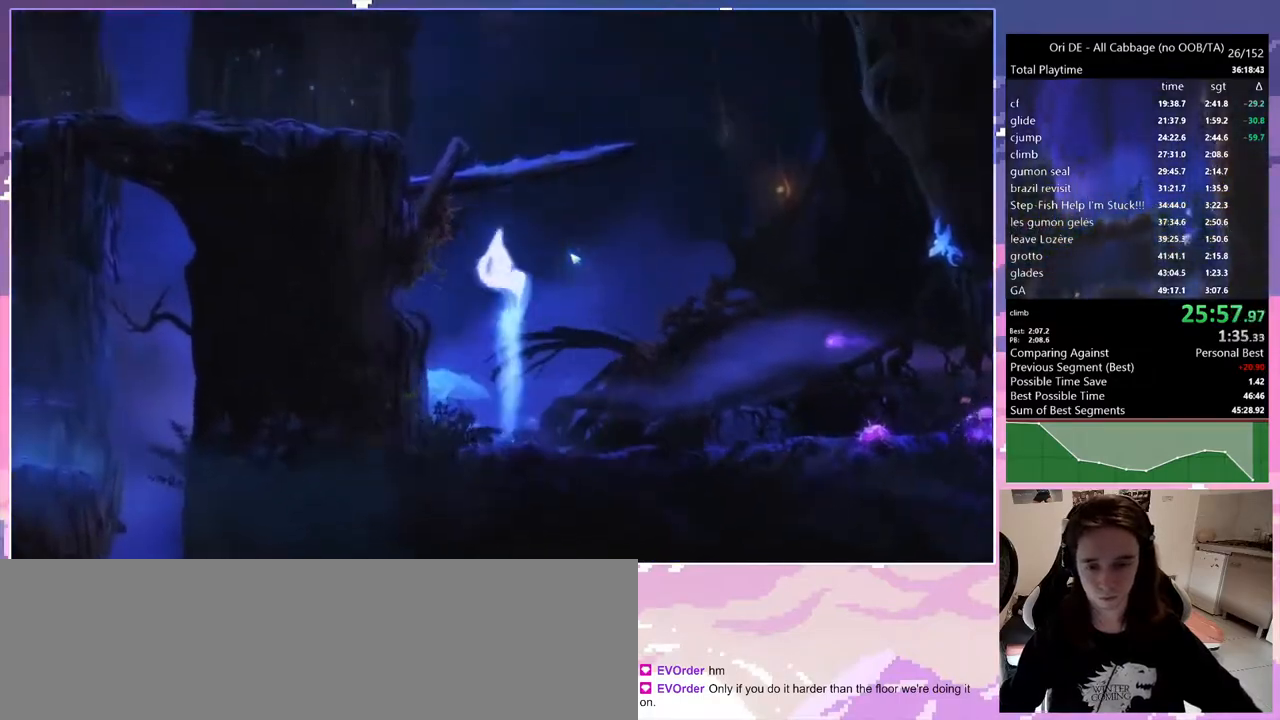
{"keys": ["q"], "events": [[100, "q", "down"], [333, "dash", "down"], [383, "jump", "up"], [467, "dash", "up"]]}
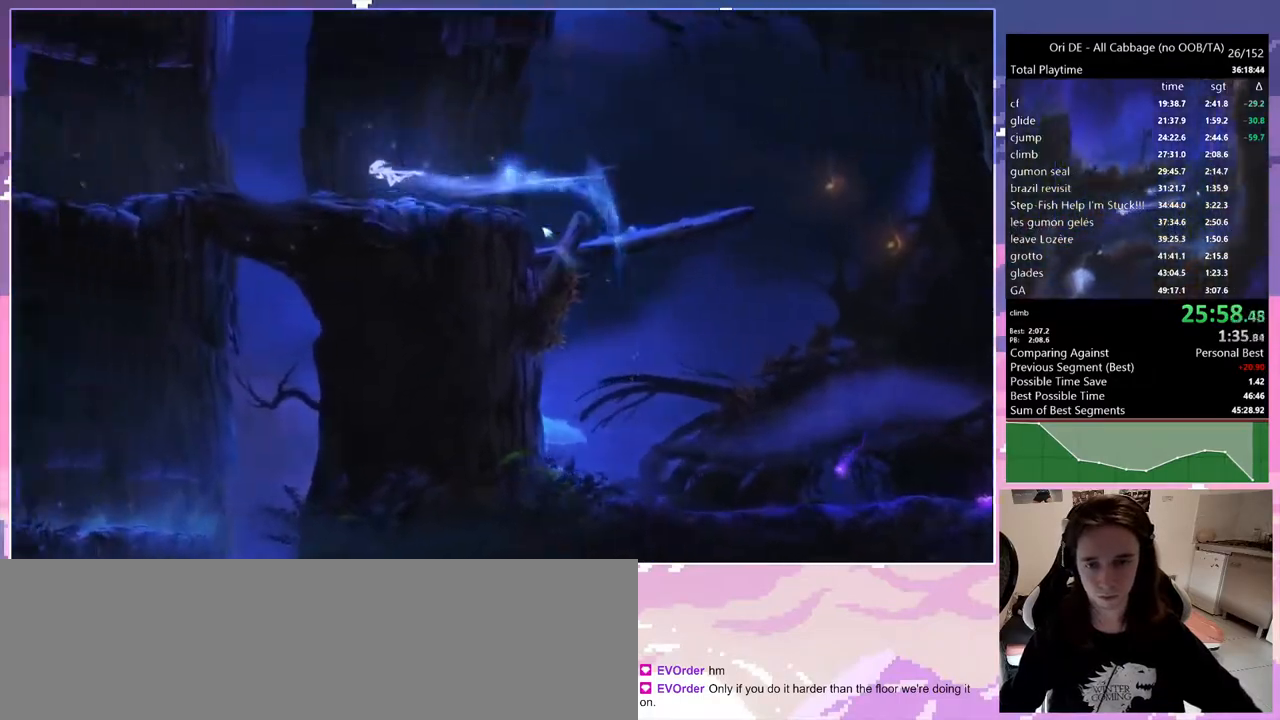
{"keys": ["q"], "events": [[200, "dash", "down"], [350, "dash", "up"]]}
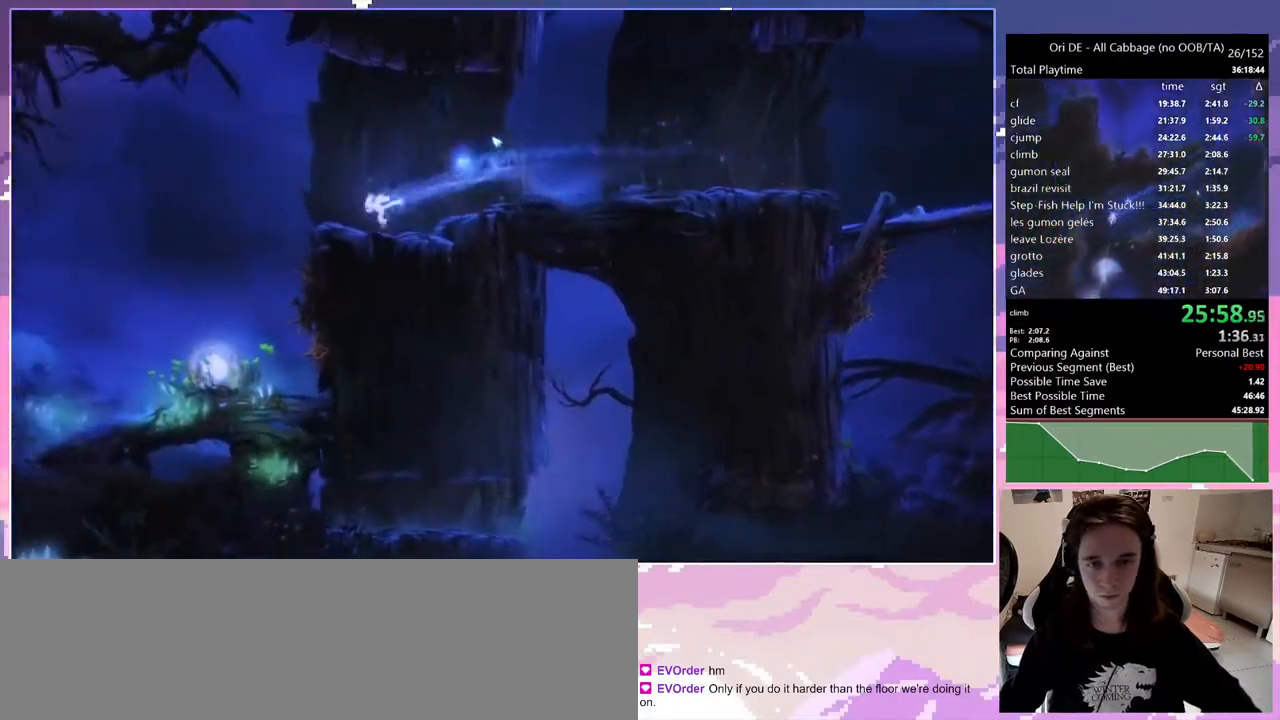
{"keys": [], "events": [[350, "q", "up"]]}
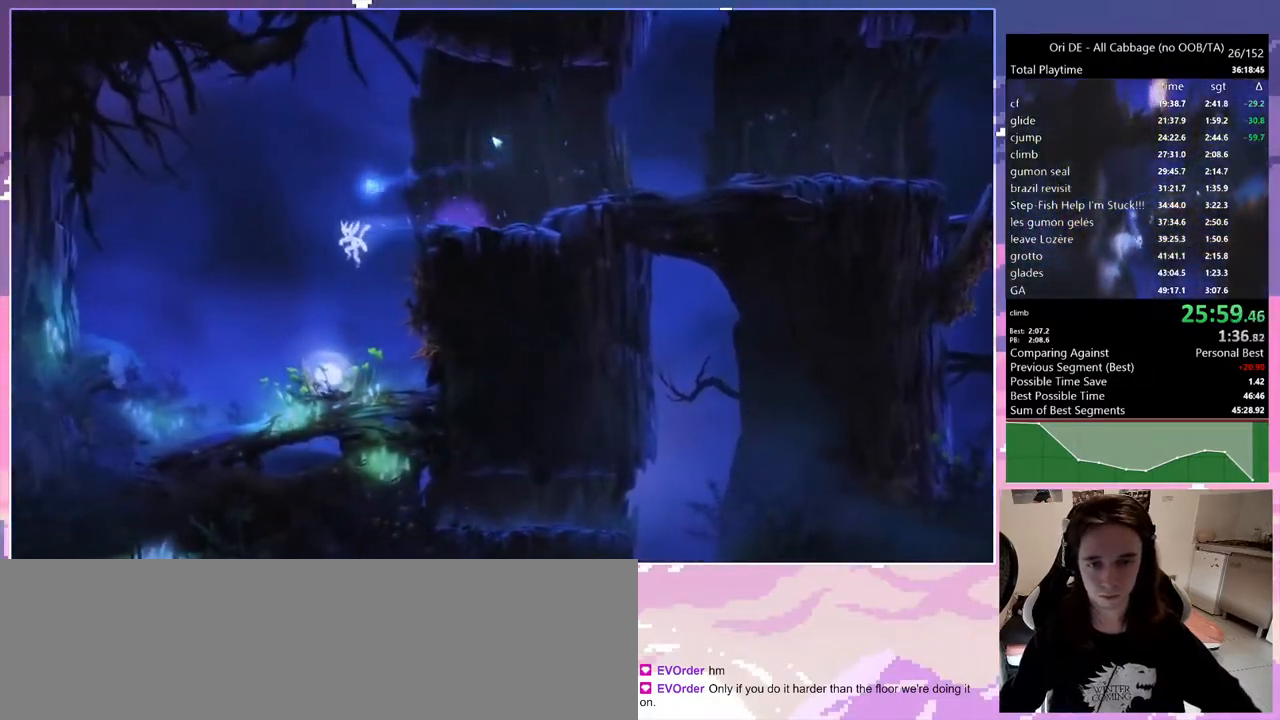
{"keys": [], "events": [[133, "d", "down"], [233, "d", "up"]]}
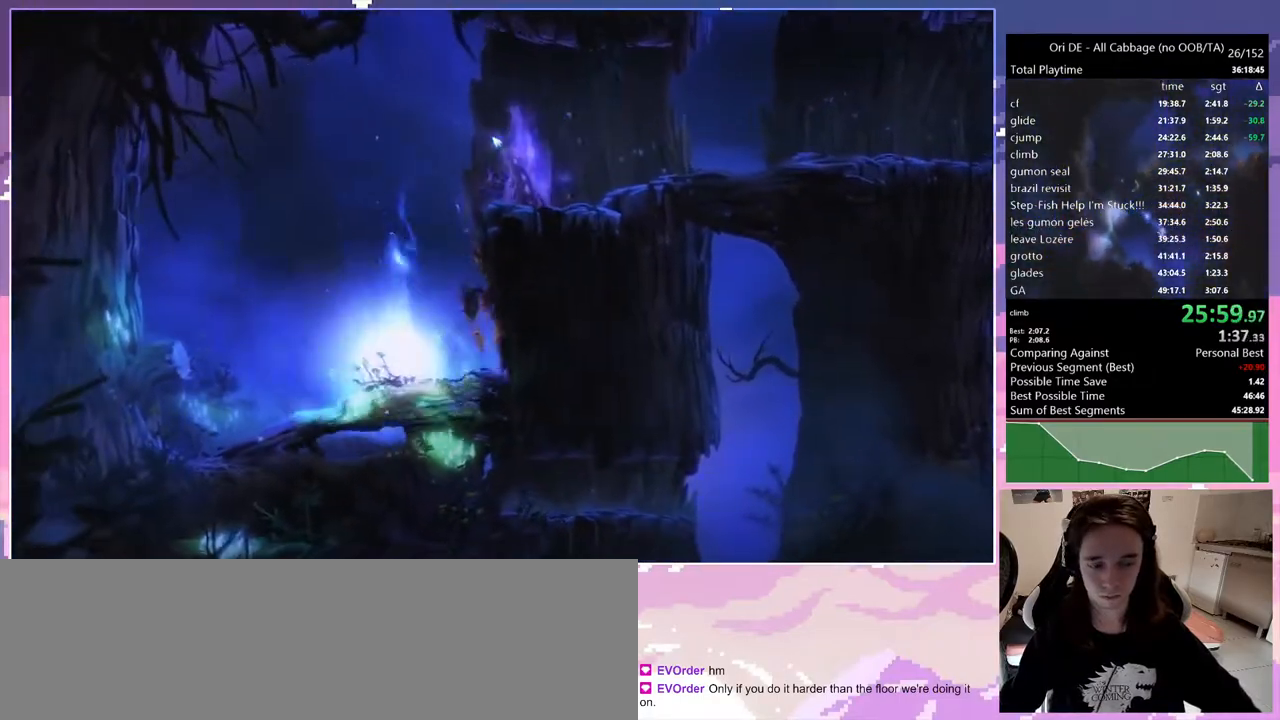
{"keys": [], "events": []}
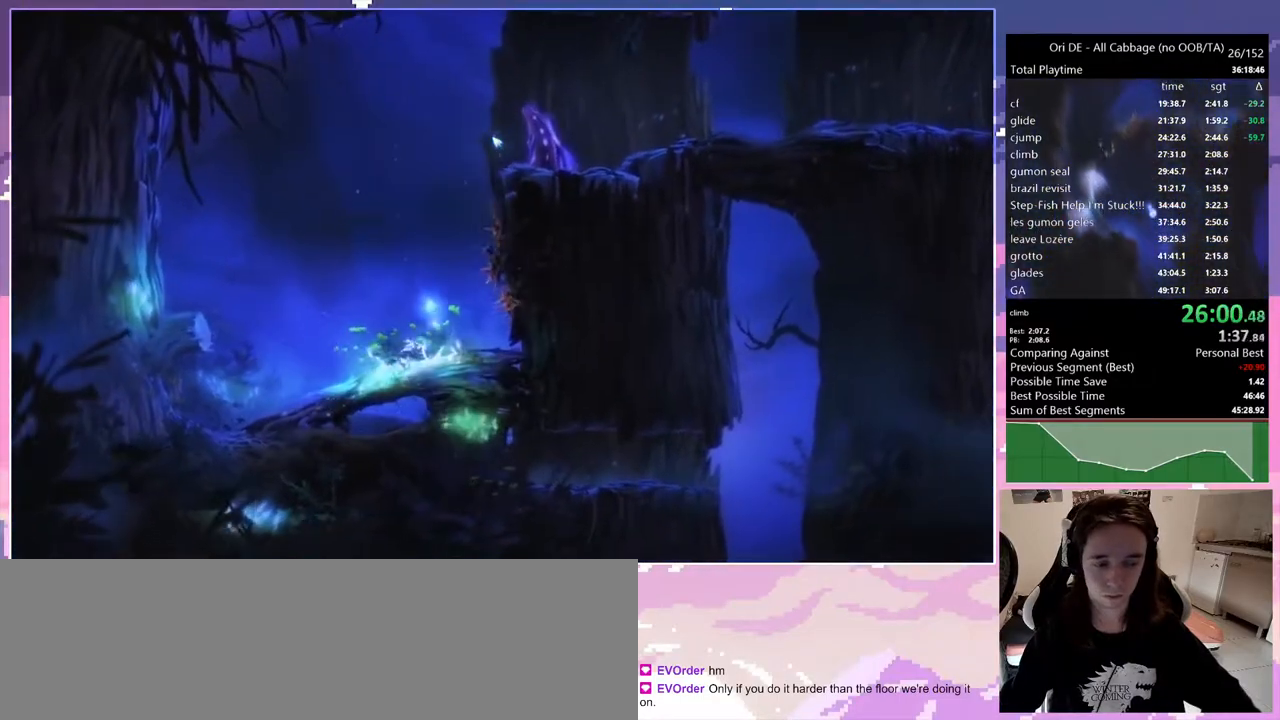
{"keys": [], "events": [[83, "d", "down"], [317, "d", "up"]]}
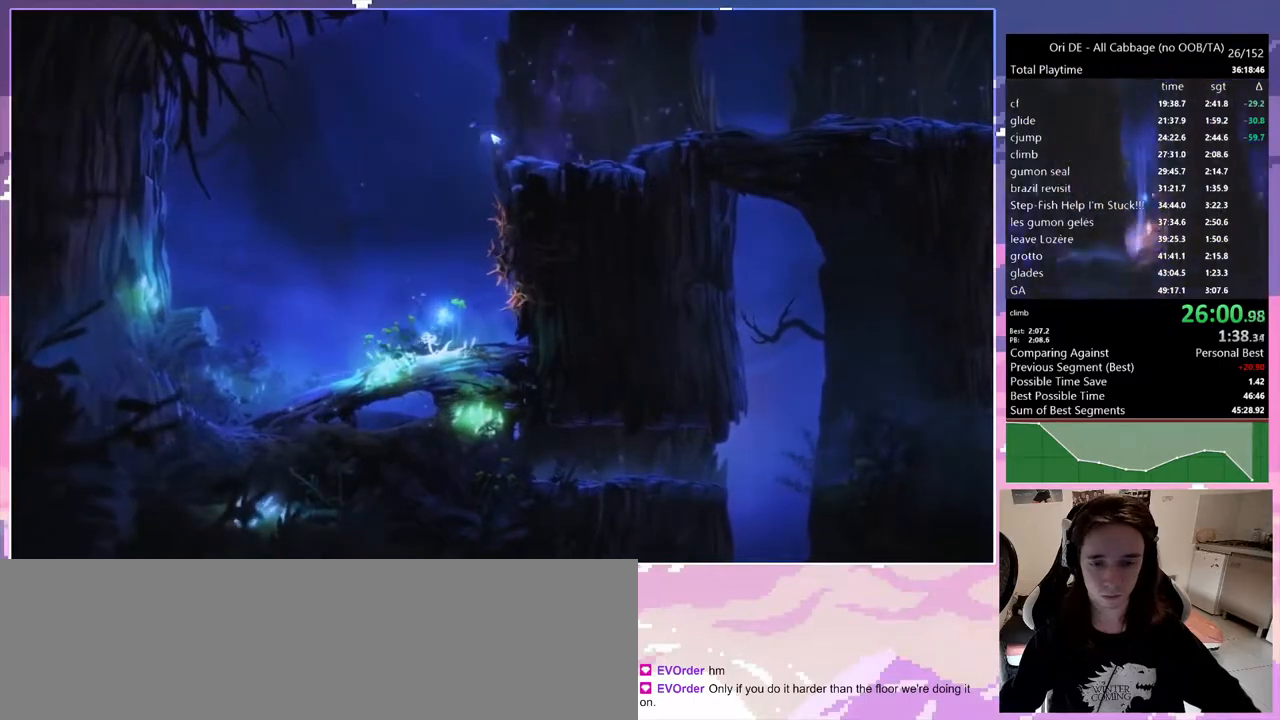
{"keys": ["d", "jump"], "events": [[333, "d", "down"], [333, "jump", "down"]]}
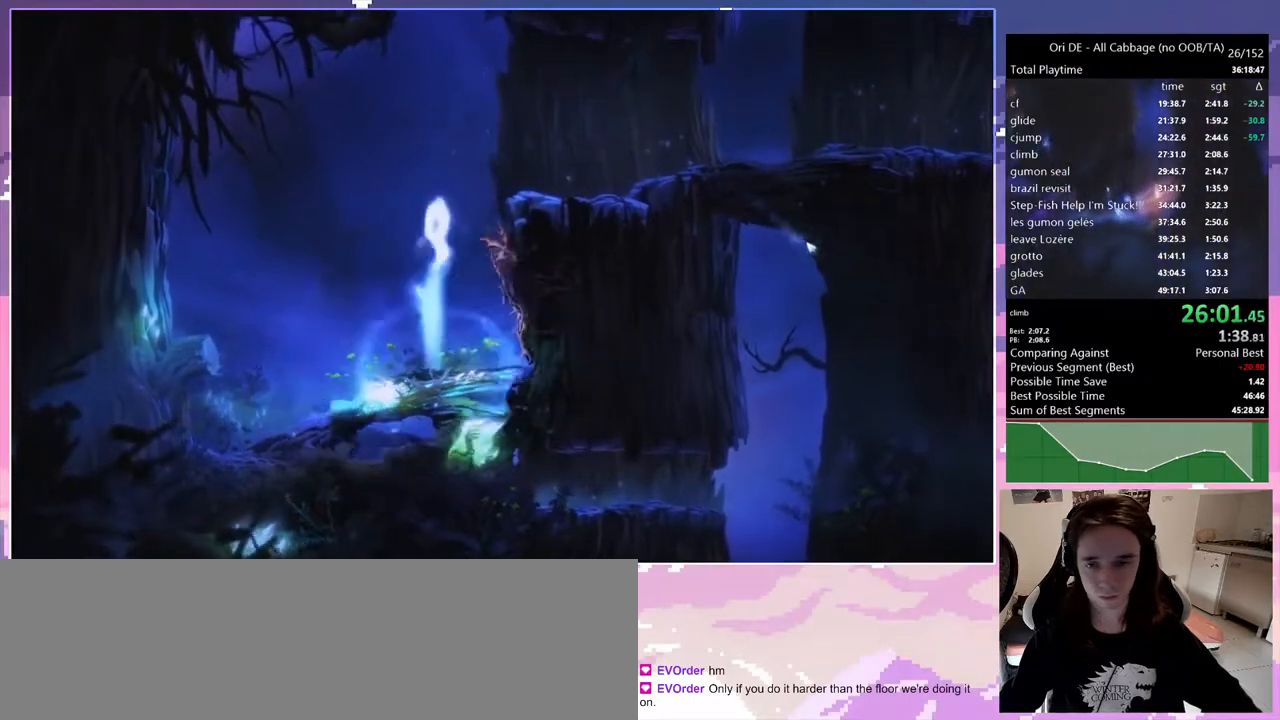
{"keys": ["d"], "events": [[117, "jump", "up"], [150, "dash", "down"], [250, "dash", "up"]]}
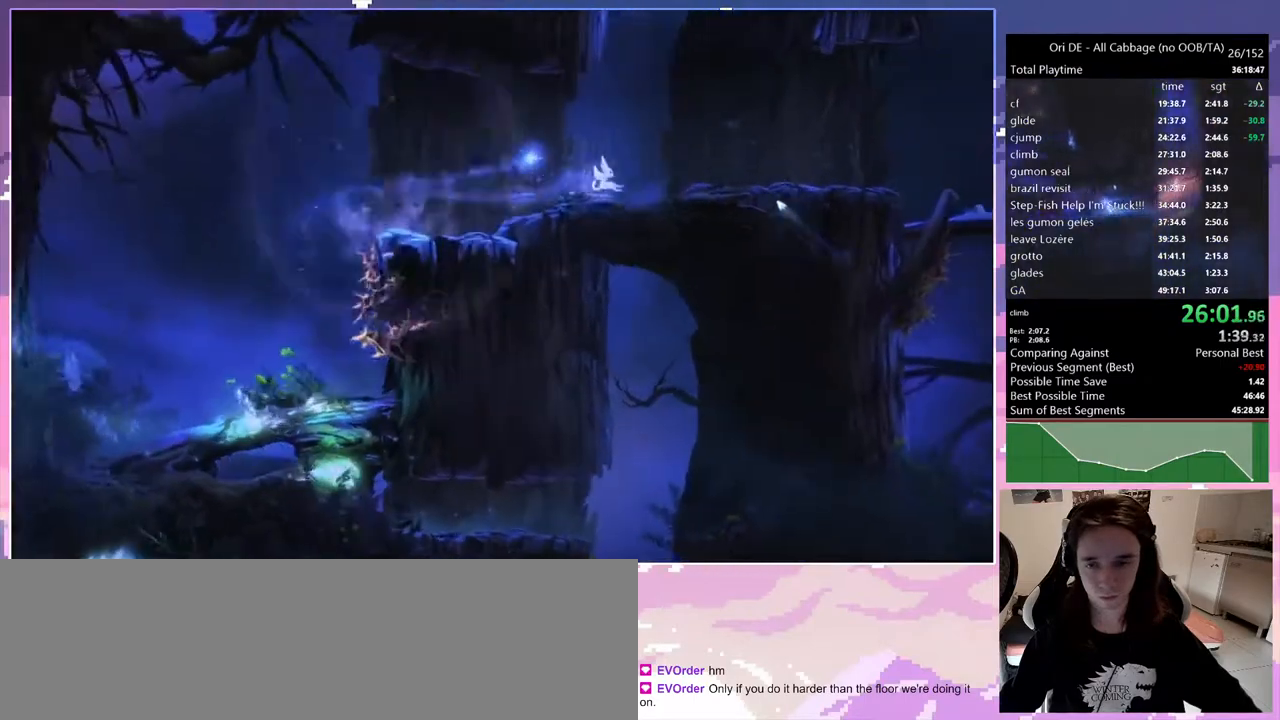
{"keys": ["s"], "events": [[83, "dash", "down"], [167, "dash", "up"], [267, "jump", "down"], [317, "d", "up"], [367, "cdash", "down"], [367, "jump", "up"], [417, "cdash", "up"], [467, "s", "down"]]}
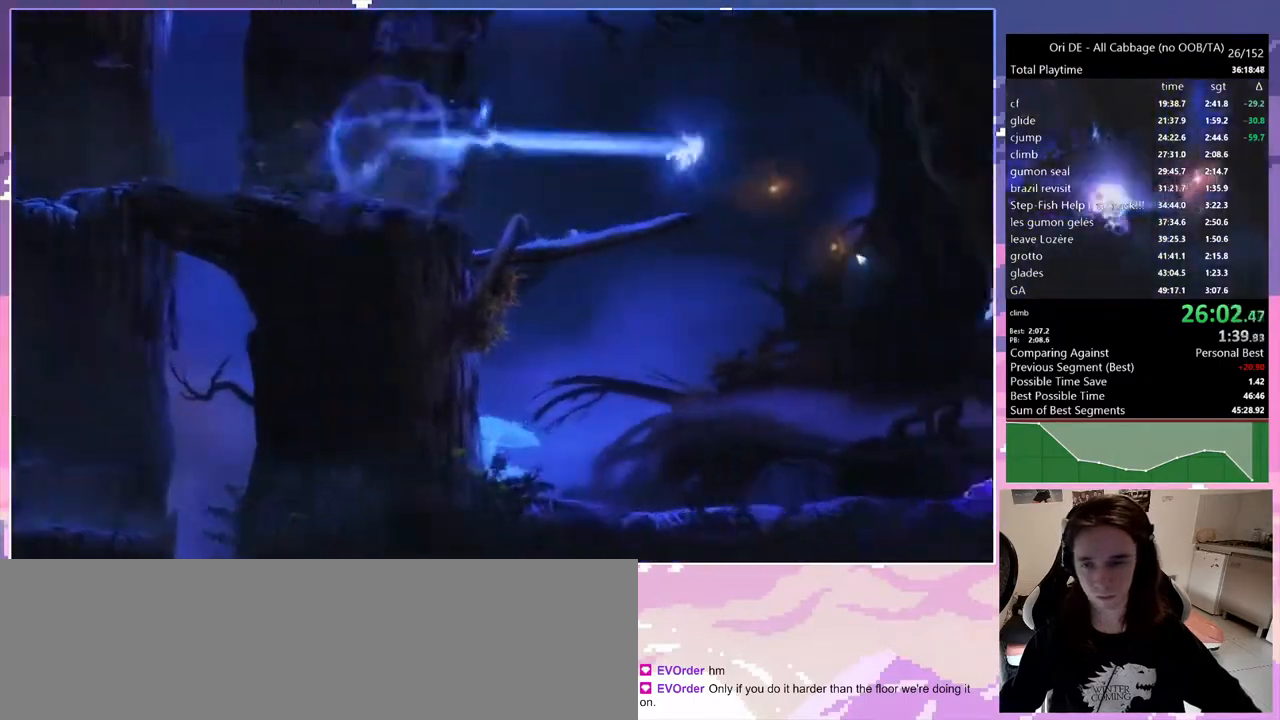
{"keys": ["s"], "events": [[50, "jump", "down"], [50, "s", "up"], [100, "cdash", "down"], [100, "jump", "up"], [133, "cdash", "up"], [183, "s", "down"]]}
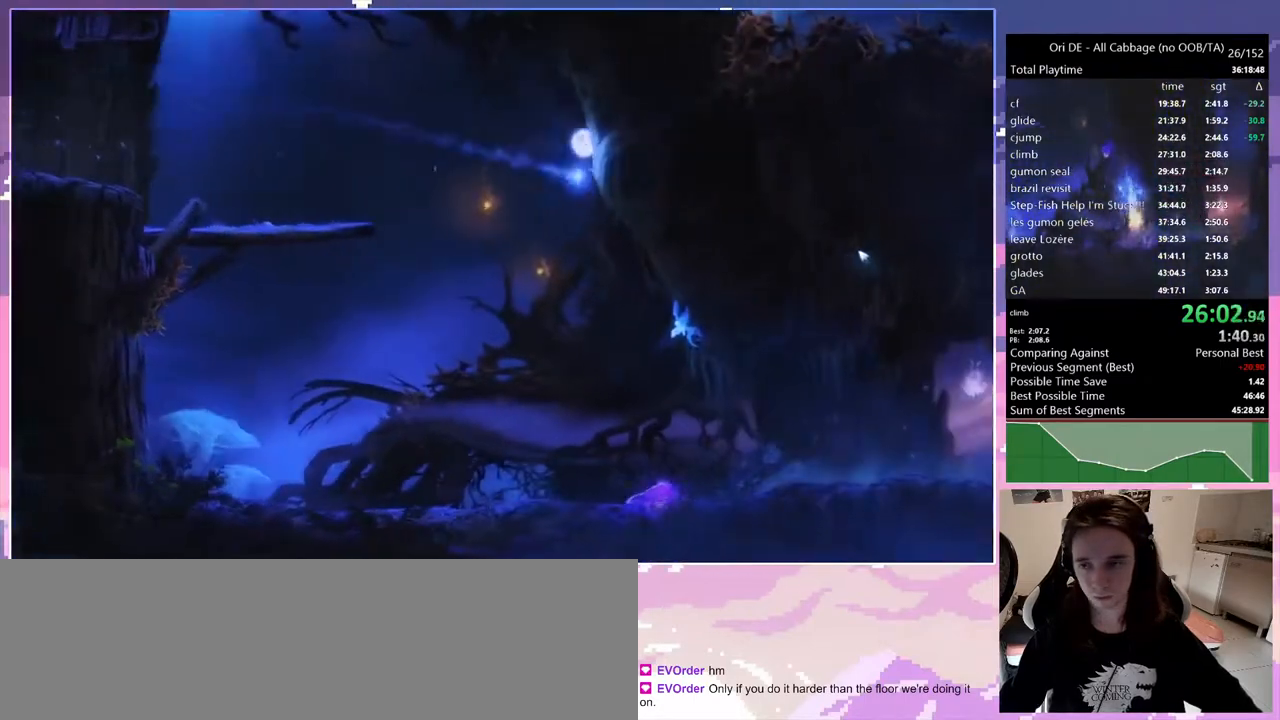
{"keys": ["d", "s"], "events": [[483, "d", "down"]]}
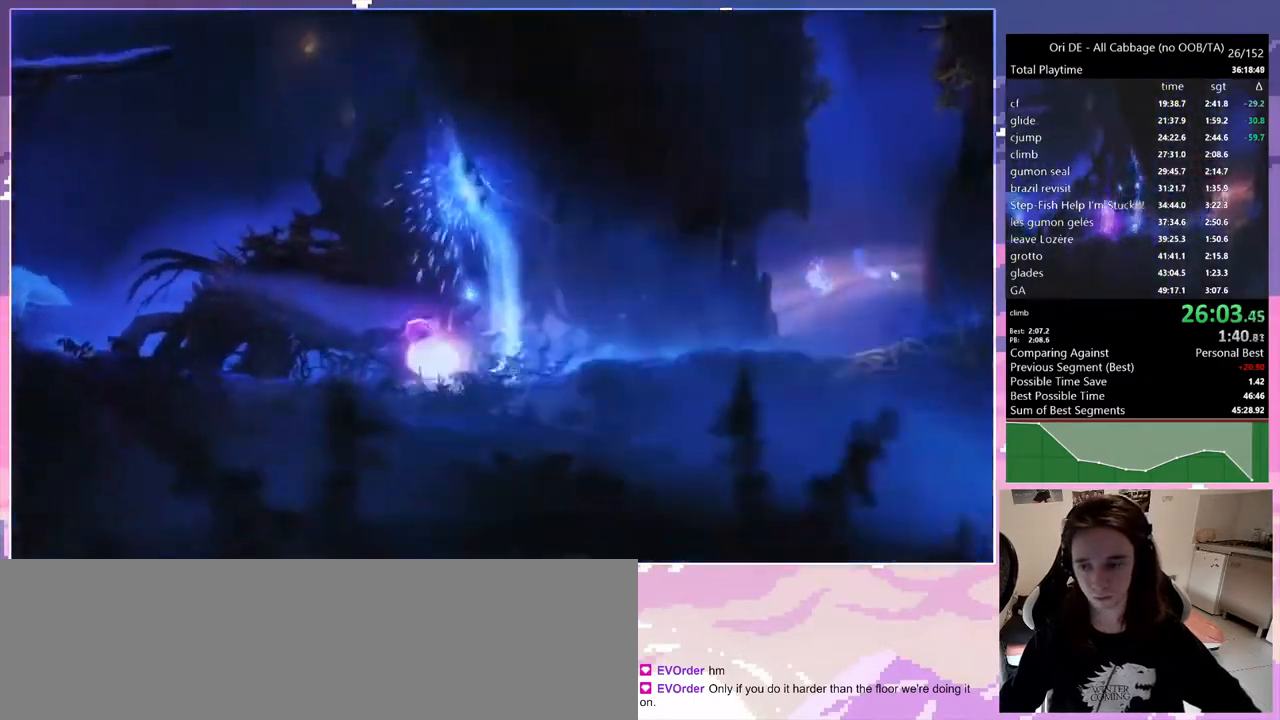
{"keys": ["d", "dash"], "events": [[33, "s", "up"], [117, "dash", "down"], [217, "dash", "up"], [500, "dash", "down"]]}
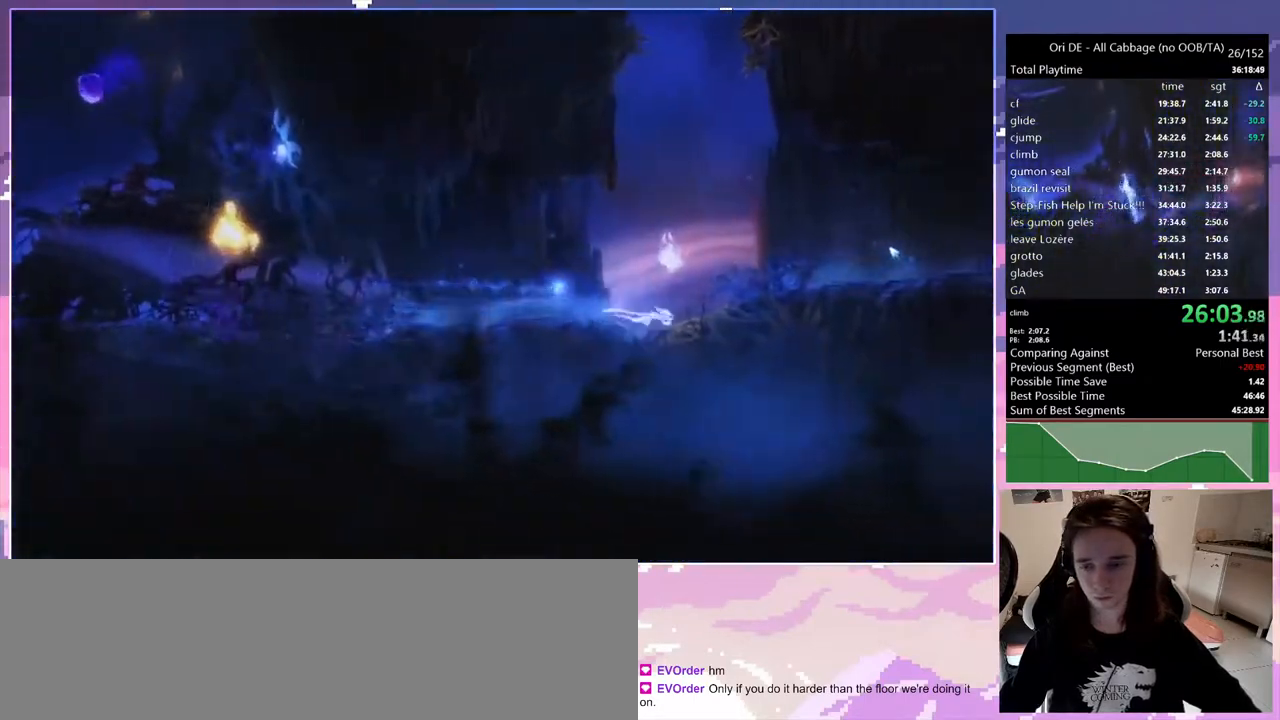
{"keys": ["bash", "bash3", "d"], "events": [[133, "dash", "up"], [383, "bash", "down"], [383, "bash3", "down"], [417, "cdash", "down"], [467, "cdash", "up"]]}
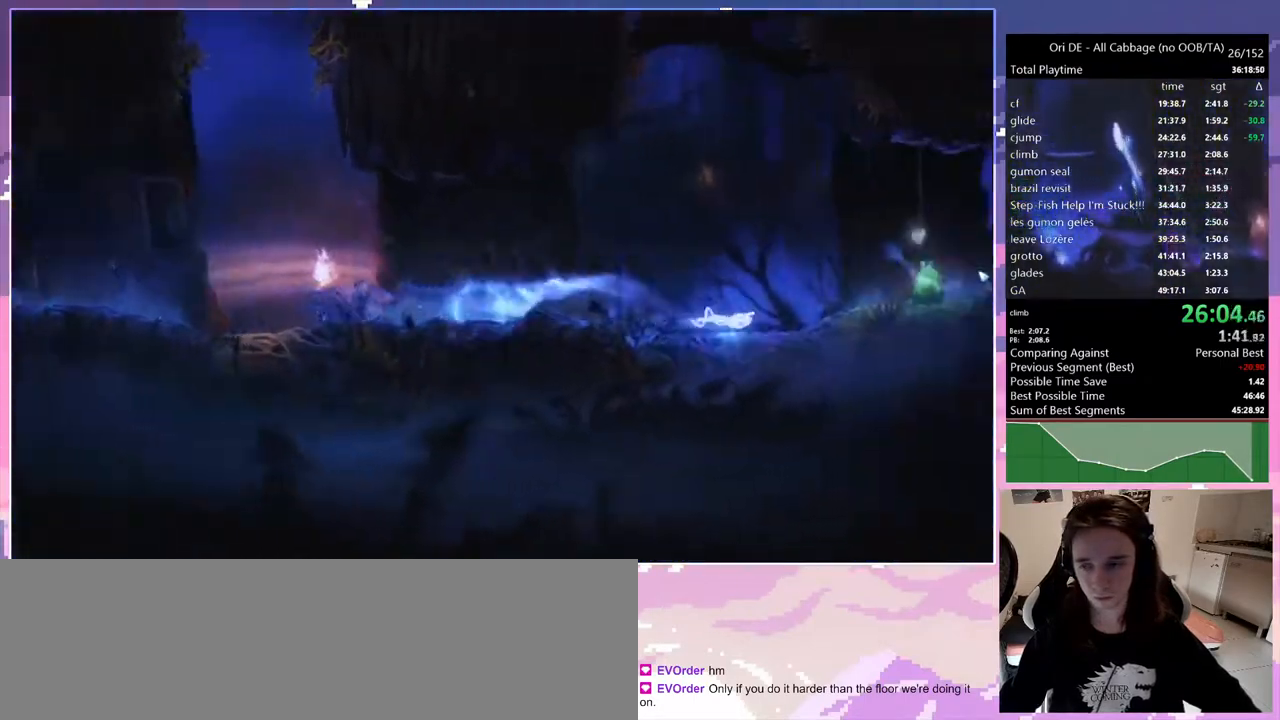
{"keys": [], "events": [[17, "d", "up"], [300, "bash", "up"], [300, "bash3", "up"]]}